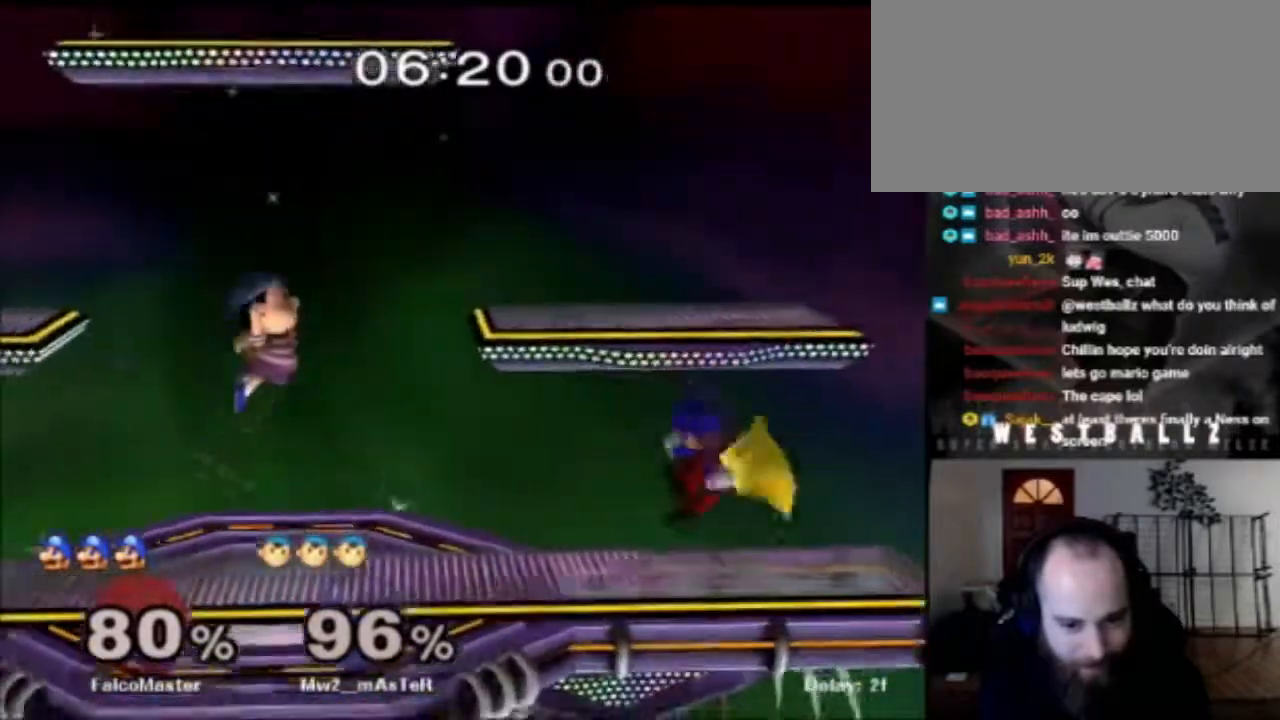
Gameplay with a controller (Nintendo layout); each line is a JSON object with the inputs held at the frame after it. "events" lists button and stick changes between this image and that frame as [ms after this image, input, new state], when the widget could be followed in between. Not read: L3 R3.
{"buttons": [], "left_stick": "left", "right_stick": "center", "events": [[100, "B", "up"], [250, "left_stick", "center"], [500, "left_stick", "left"]]}
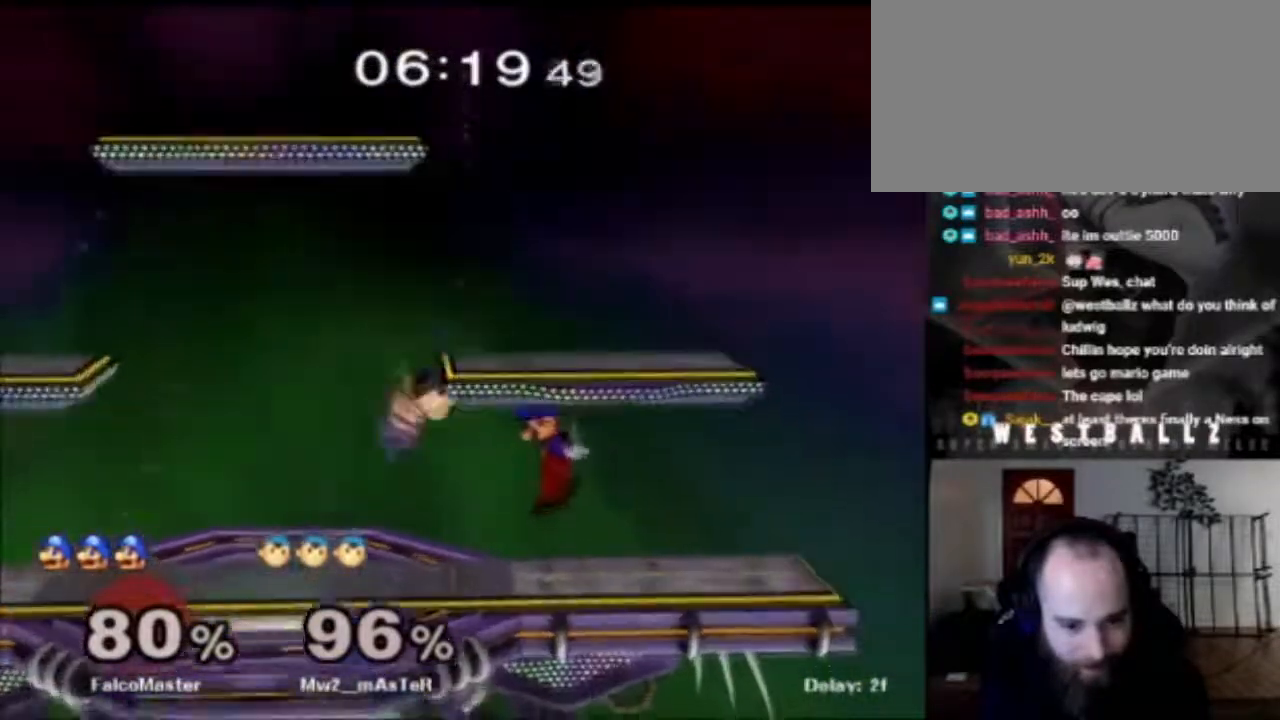
{"buttons": [], "left_stick": "center", "right_stick": "center", "events": [[50, "B", "down"], [184, "B", "up"], [434, "left_stick", "center"]]}
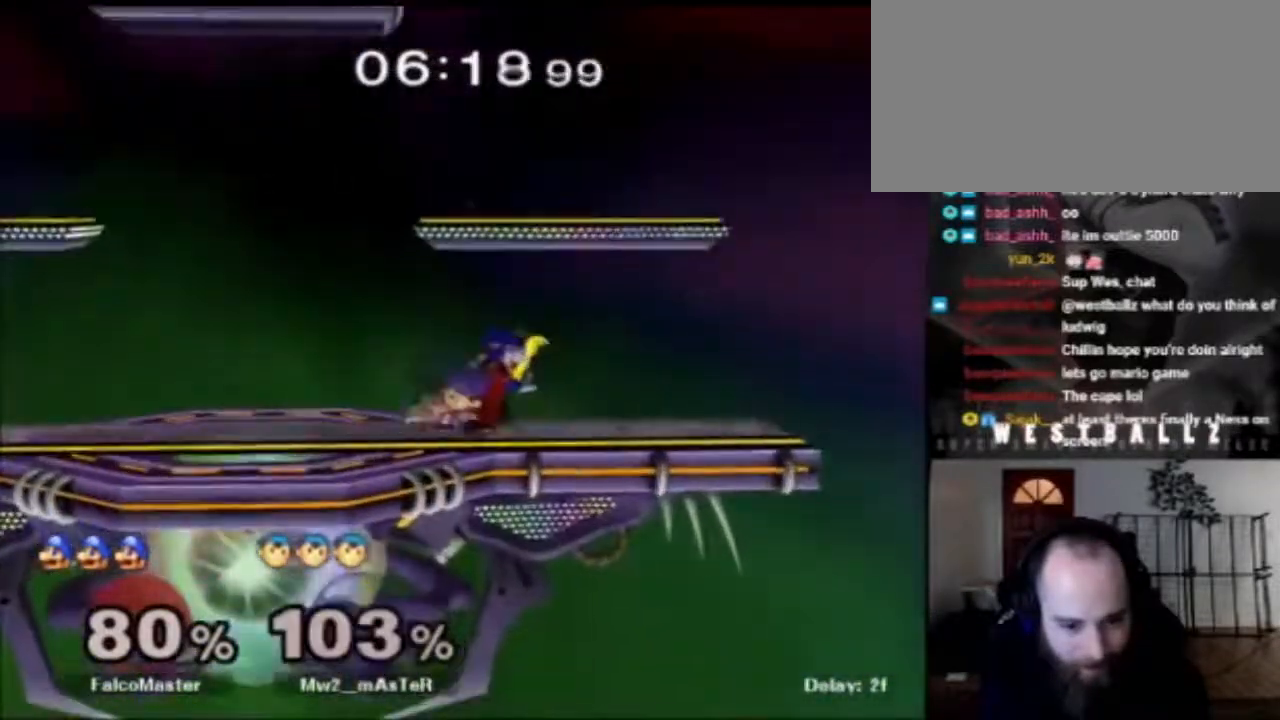
{"buttons": [], "left_stick": "left", "right_stick": "center", "events": [[100, "left_stick", "left"], [183, "B", "down"], [283, "B", "up"]]}
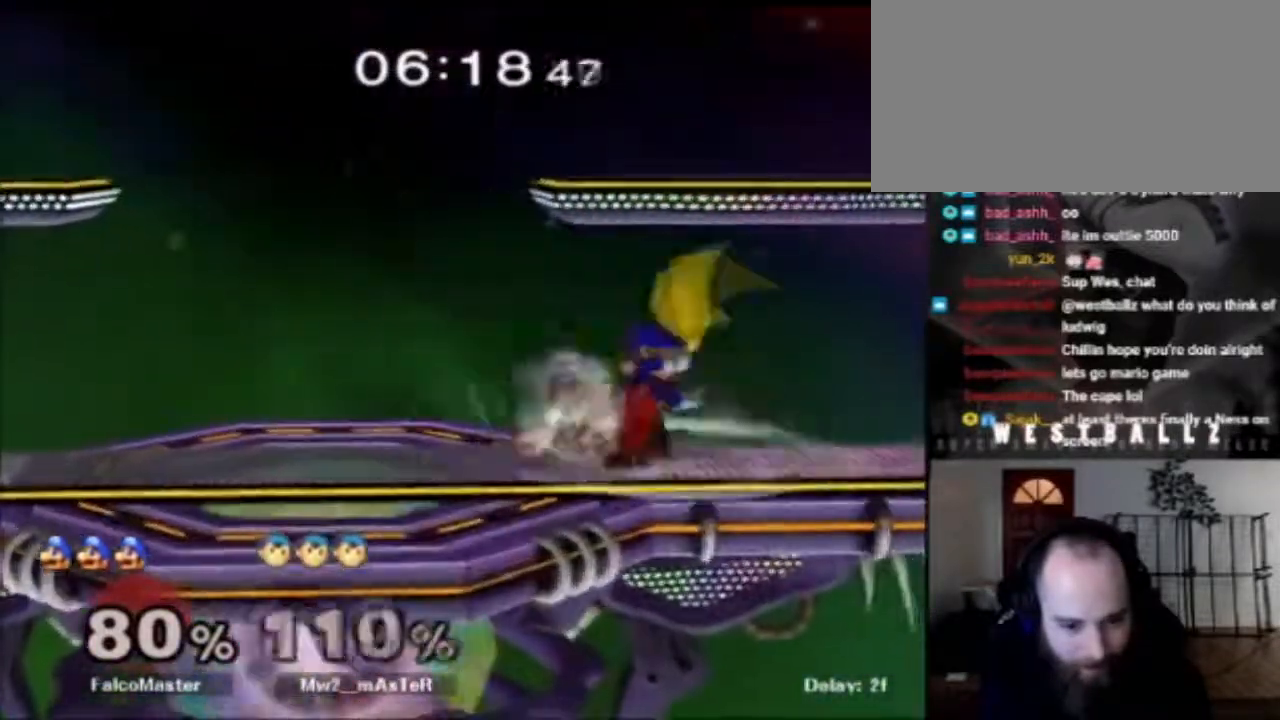
{"buttons": [], "left_stick": "down", "right_stick": "center", "events": [[150, "left_stick", "center"], [334, "left_stick", "down"], [334, "right_stick", "down"], [434, "right_stick", "center"]]}
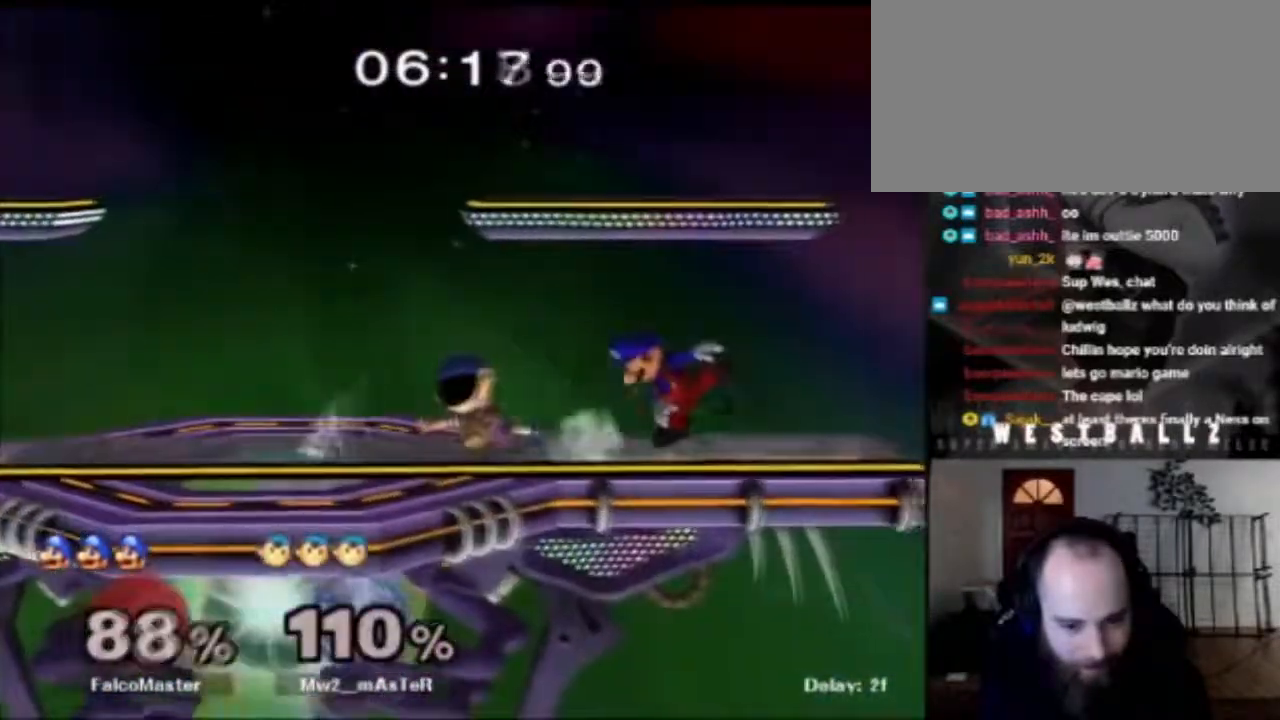
{"buttons": [], "left_stick": "down-left", "right_stick": "center", "events": [[16, "right_stick", "down"], [100, "left_stick", "down-left"], [133, "right_stick", "center"], [217, "right_stick", "up-left"], [350, "right_stick", "center"]]}
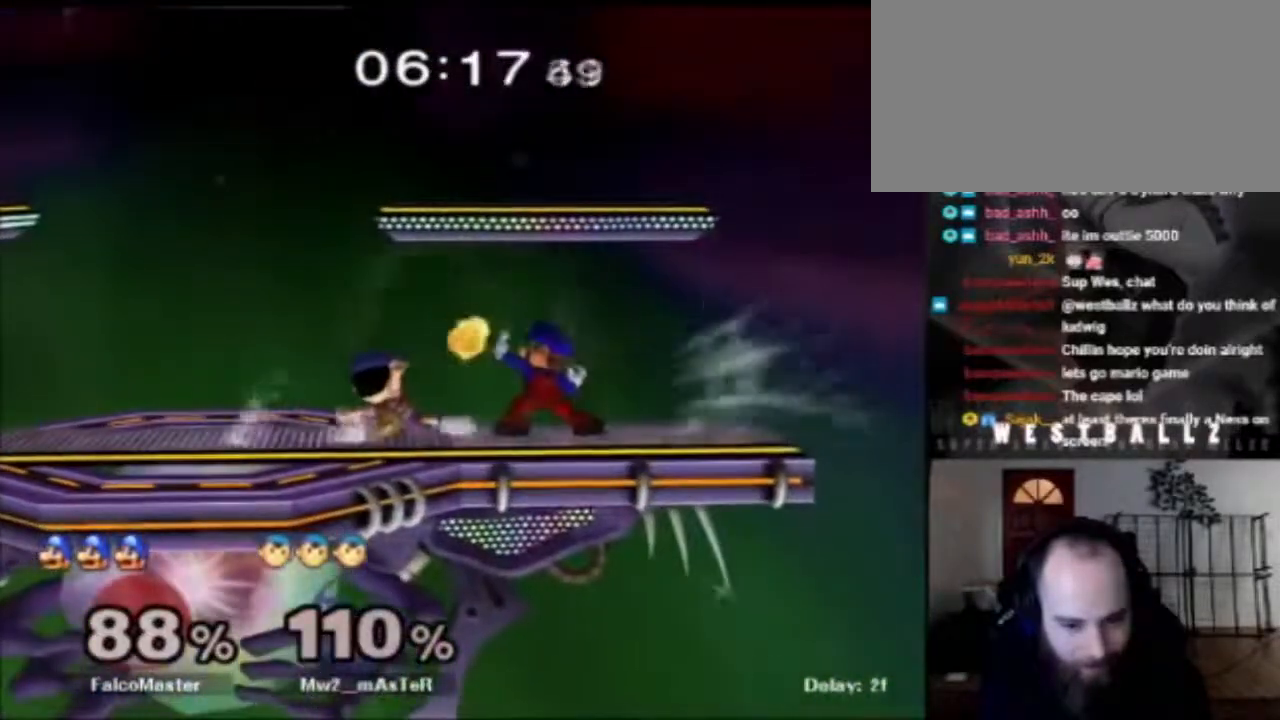
{"buttons": [], "left_stick": "down-left", "right_stick": "left", "events": [[401, "left_stick", "left"], [434, "right_stick", "left"], [501, "left_stick", "down-left"]]}
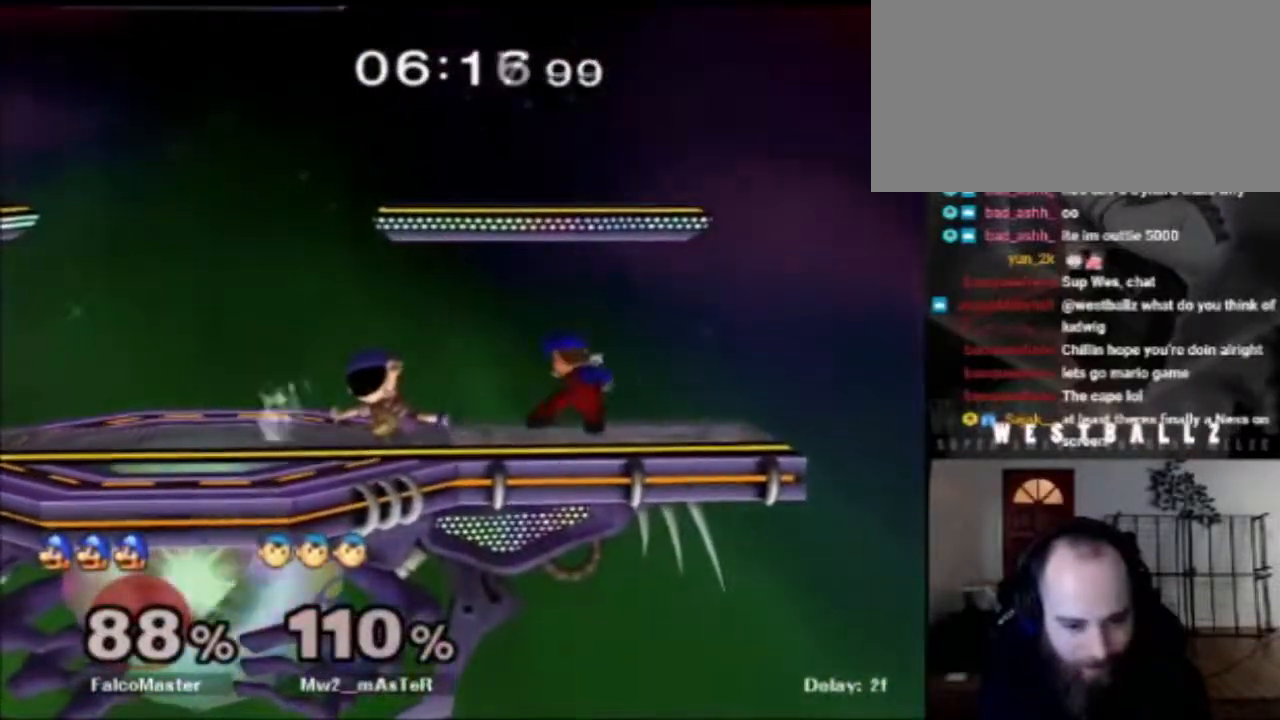
{"buttons": [], "left_stick": "down", "right_stick": "center", "events": [[50, "right_stick", "center"], [417, "left_stick", "down"]]}
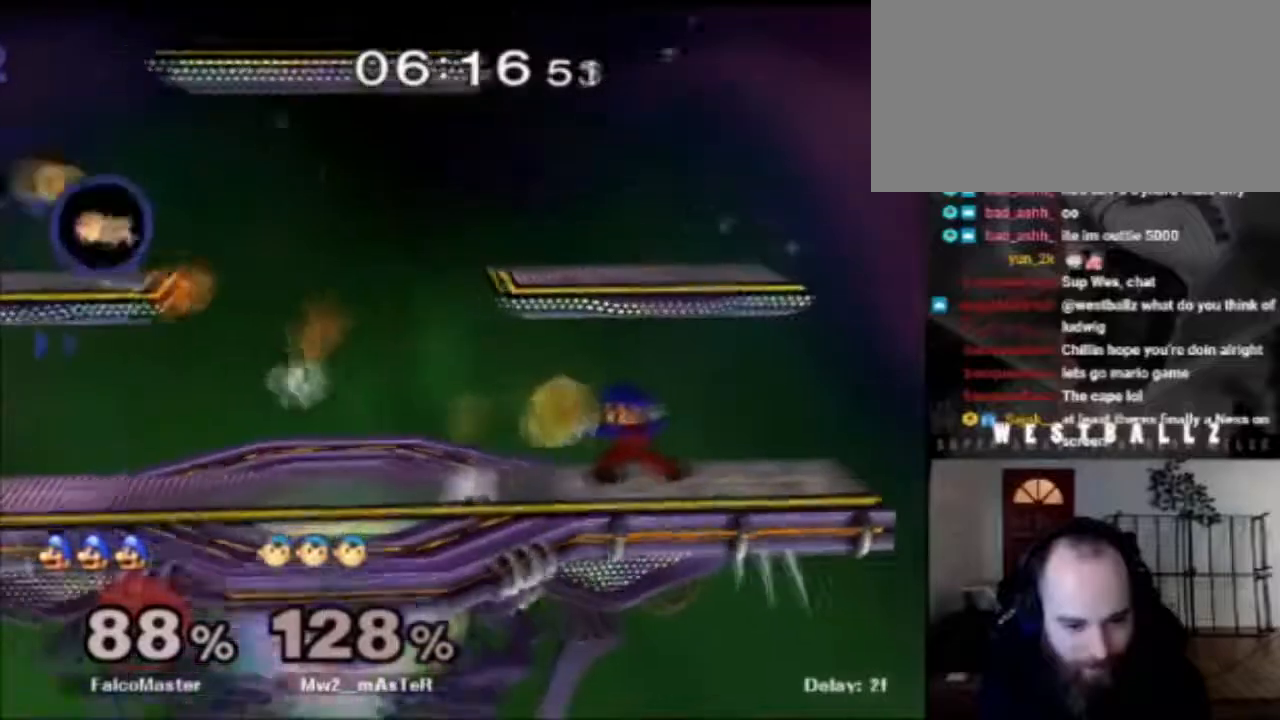
{"buttons": ["X"], "left_stick": "left", "right_stick": "center", "events": [[34, "left_stick", "center"], [401, "left_stick", "left"], [501, "X", "down"]]}
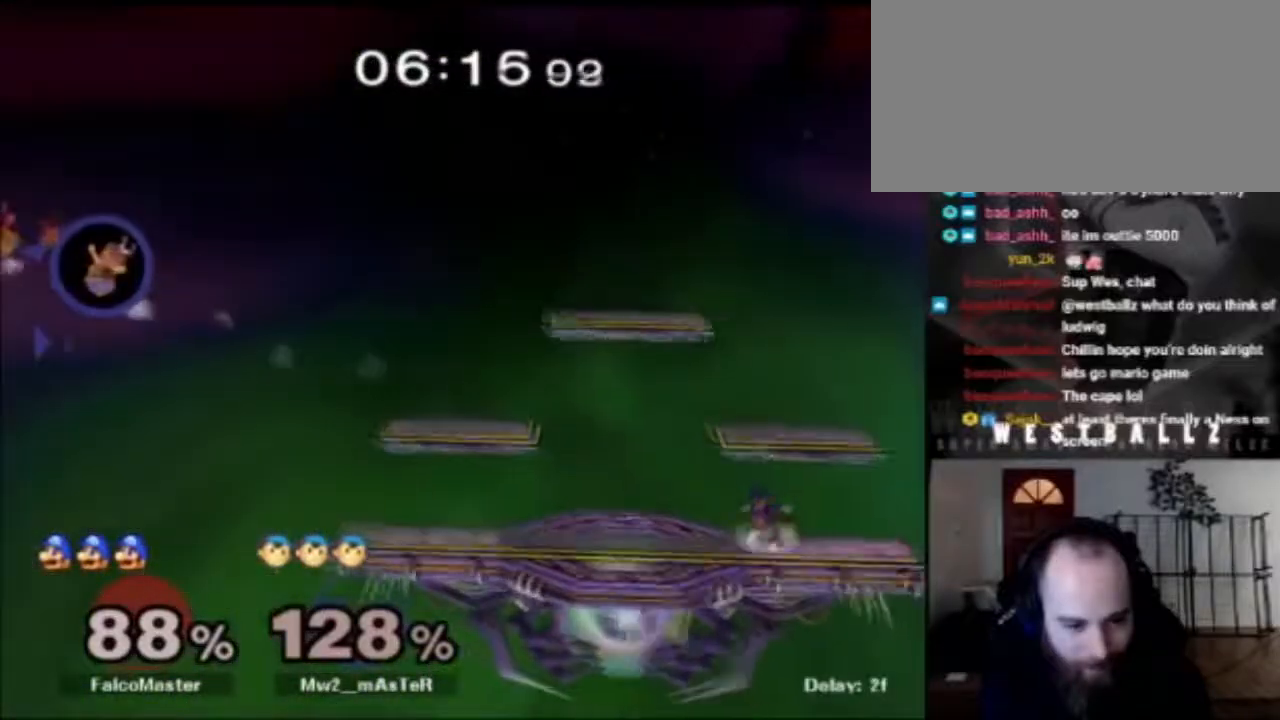
{"buttons": [], "left_stick": "center", "right_stick": "center", "events": [[50, "X", "up"], [100, "left_stick", "center"], [167, "B", "down"], [350, "B", "up"]]}
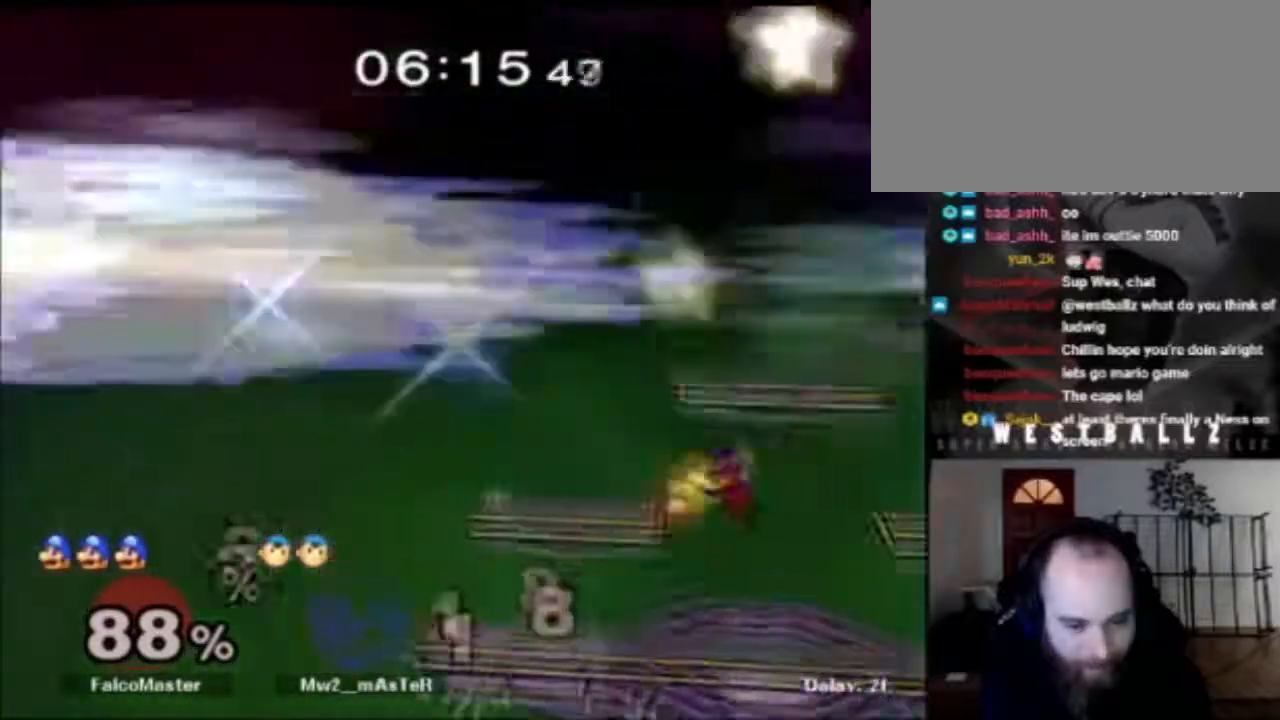
{"buttons": [], "left_stick": "center", "right_stick": "center", "events": []}
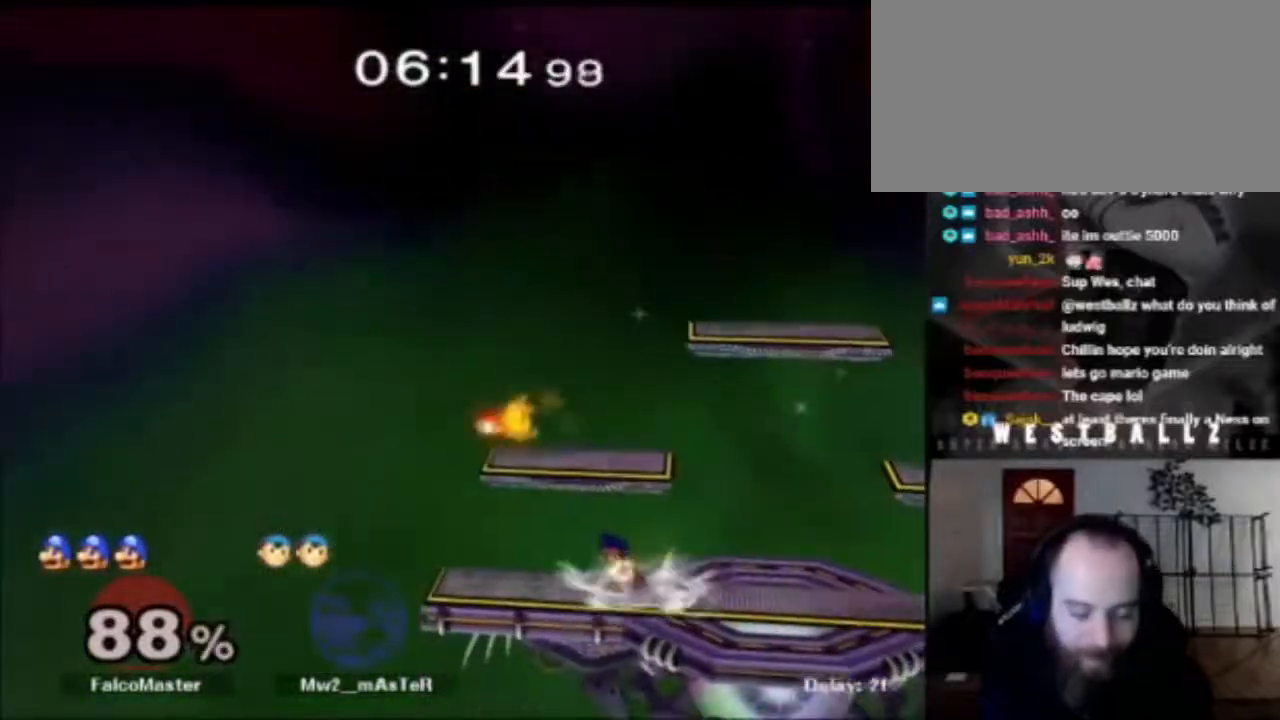
{"buttons": ["B"], "left_stick": "center", "right_stick": "center", "events": [[83, "left_stick", "right"], [167, "X", "down"], [250, "left_stick", "left"], [267, "X", "up"], [333, "left_stick", "center"], [450, "B", "down"]]}
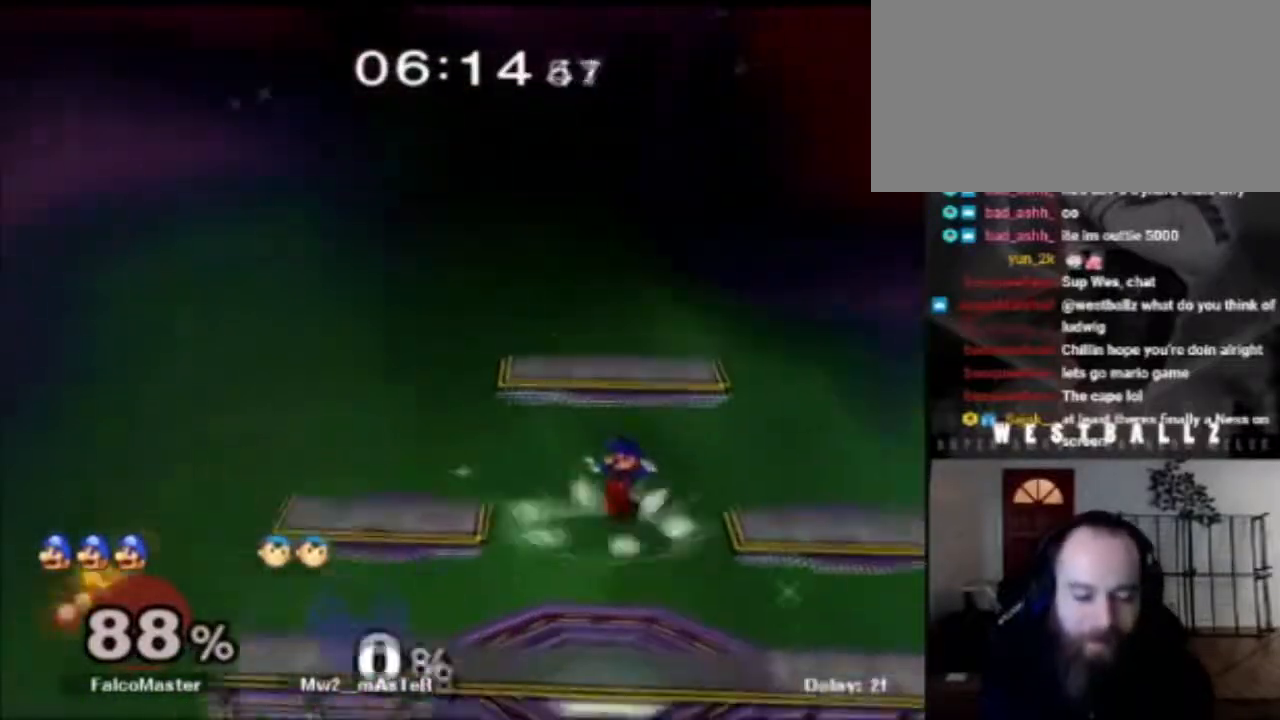
{"buttons": [], "left_stick": "center", "right_stick": "center", "events": [[17, "B", "up"], [100, "B", "down"], [217, "B", "up"]]}
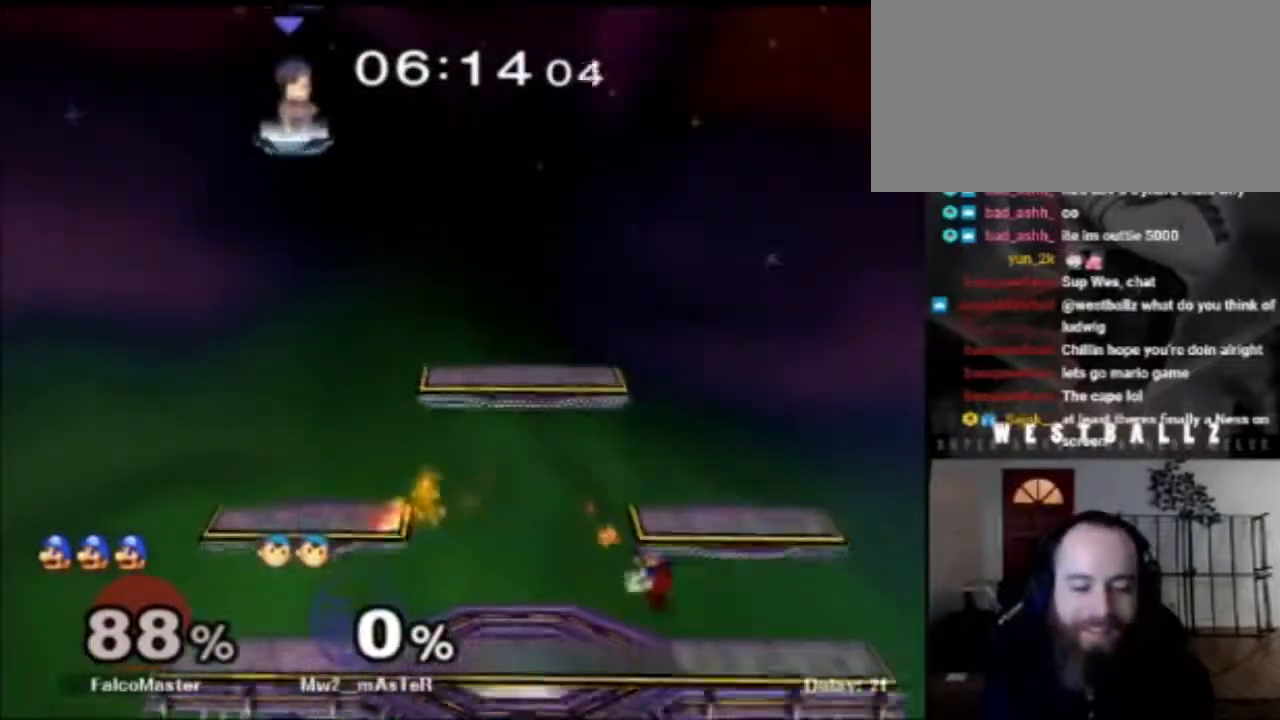
{"buttons": [], "left_stick": "center", "right_stick": "center", "events": []}
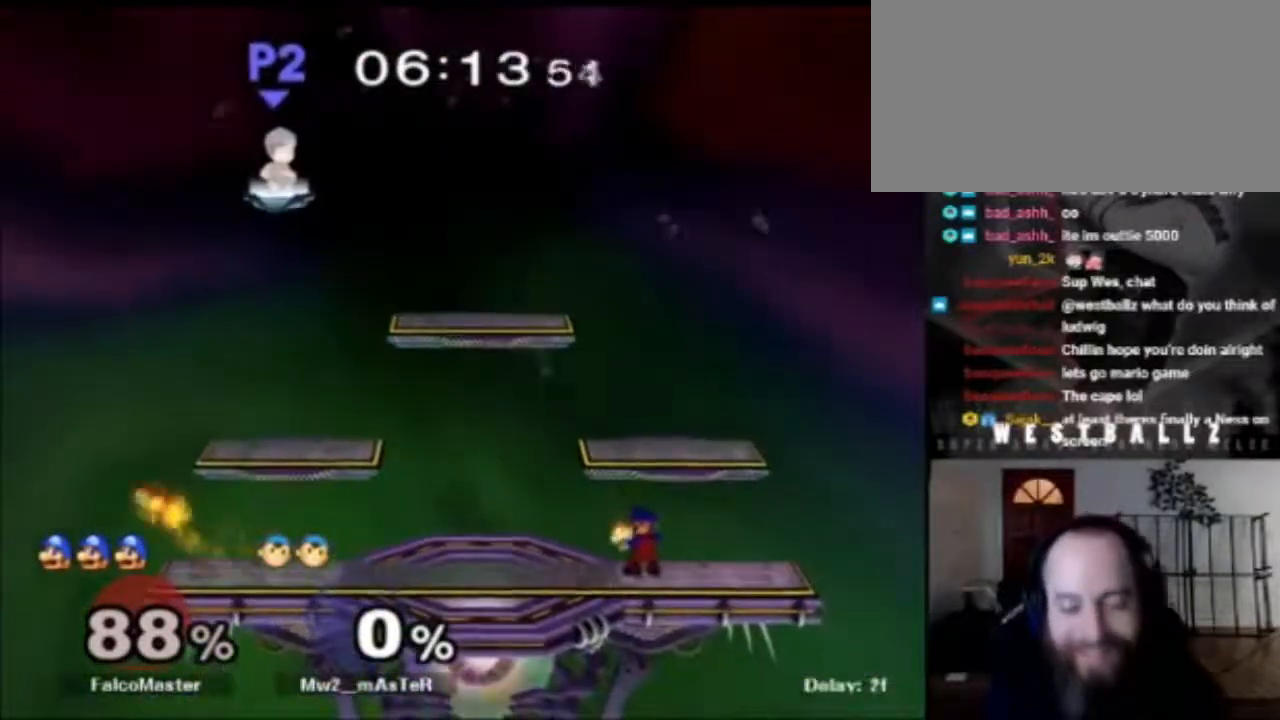
{"buttons": [], "left_stick": "center", "right_stick": "center", "events": []}
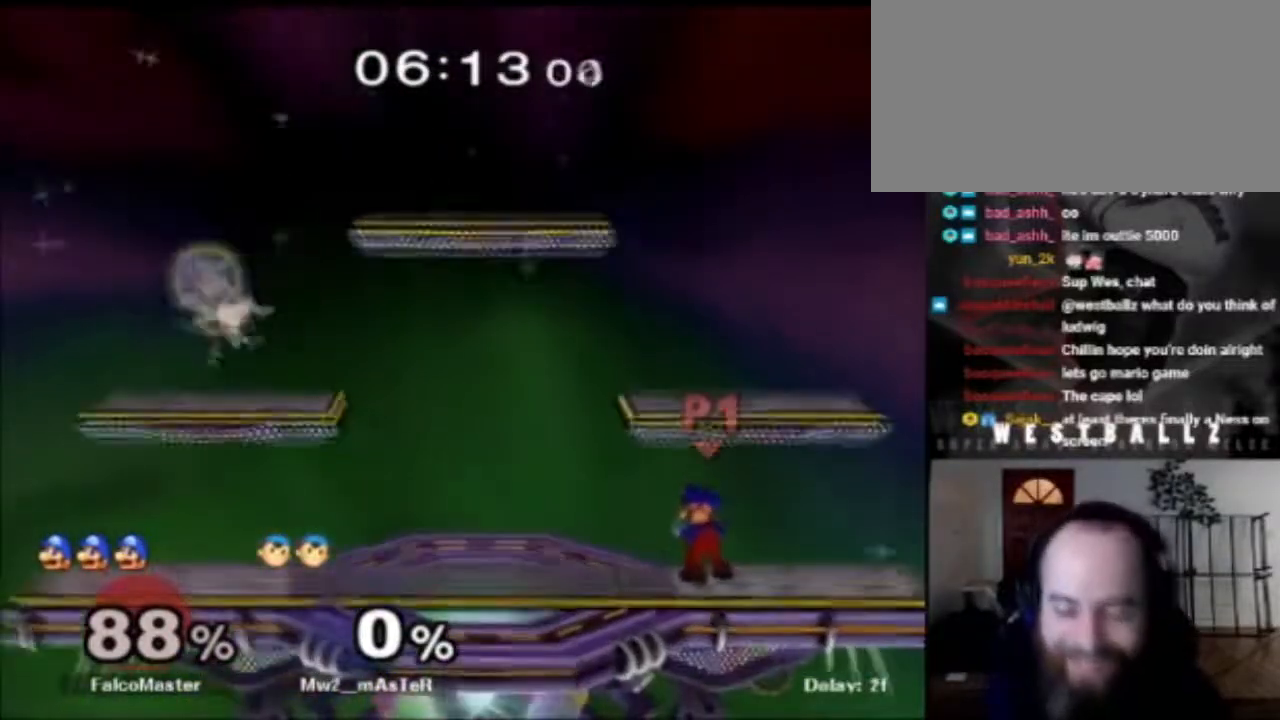
{"buttons": ["X"], "left_stick": "center", "right_stick": "center", "events": [[434, "X", "down"]]}
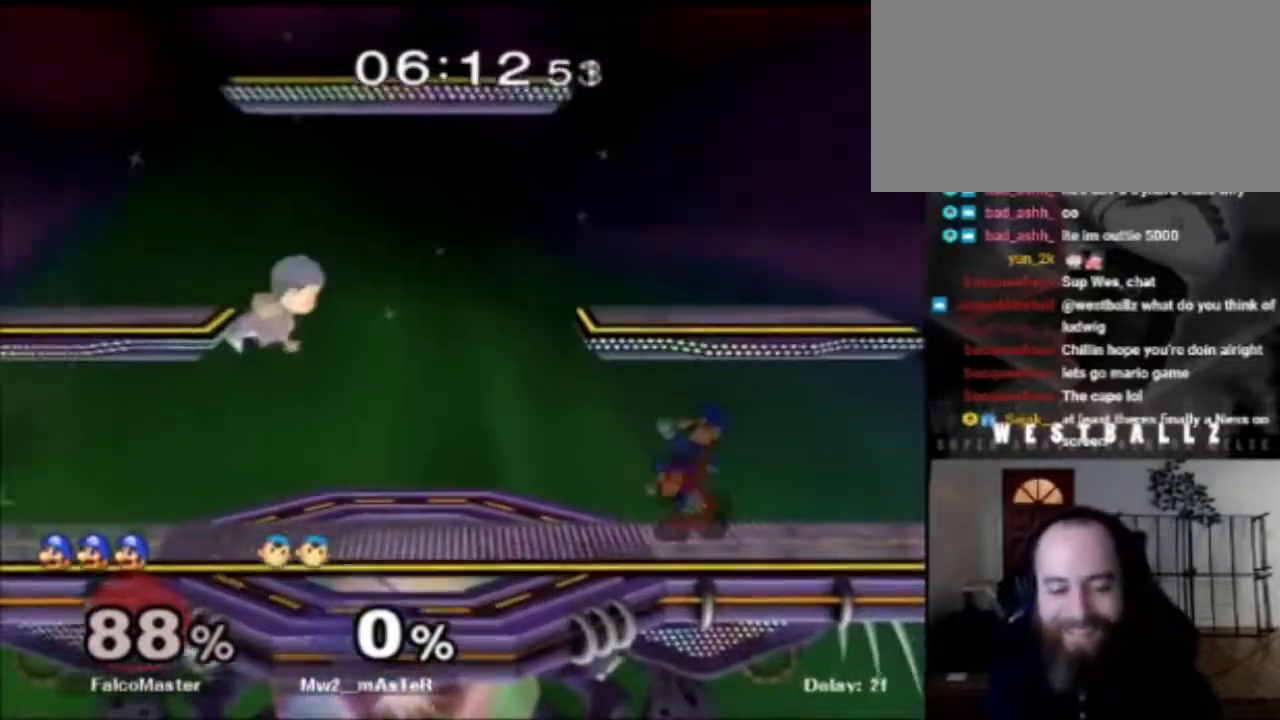
{"buttons": [], "left_stick": "center", "right_stick": "center", "events": [[83, "X", "up"], [216, "left_stick", "down-right"], [250, "R1", "down"], [400, "R1", "up"], [450, "left_stick", "center"]]}
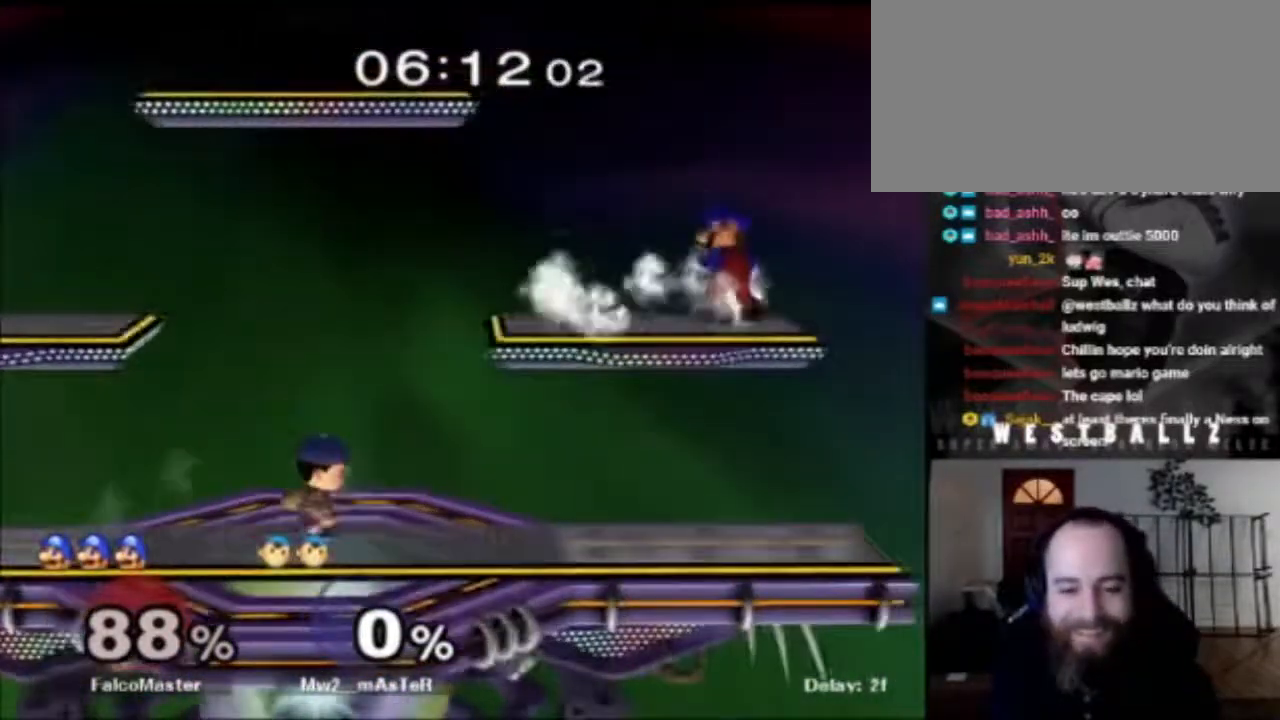
{"buttons": ["R1"], "left_stick": "left", "right_stick": "center", "events": [[33, "left_stick", "left"], [117, "R1", "down"]]}
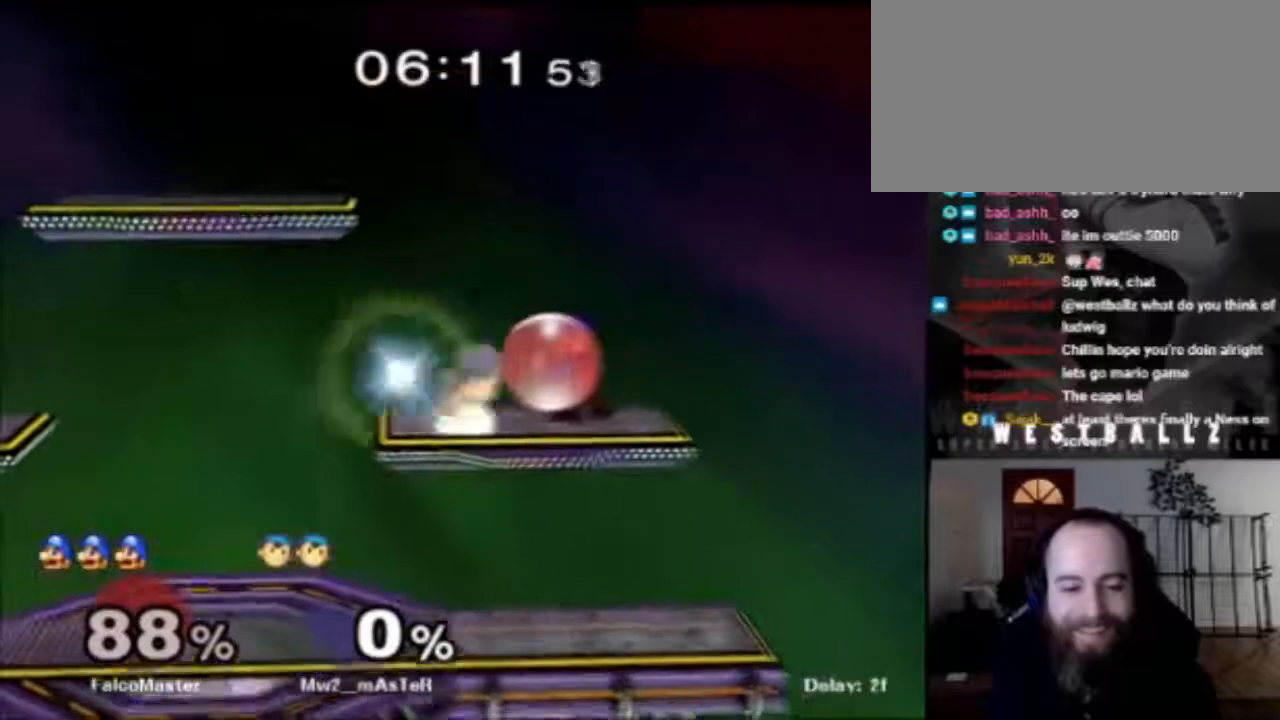
{"buttons": [], "left_stick": "down-left", "right_stick": "center", "events": [[216, "left_stick", "down-left"], [350, "right_stick", "up"], [400, "R1", "up"], [500, "right_stick", "center"]]}
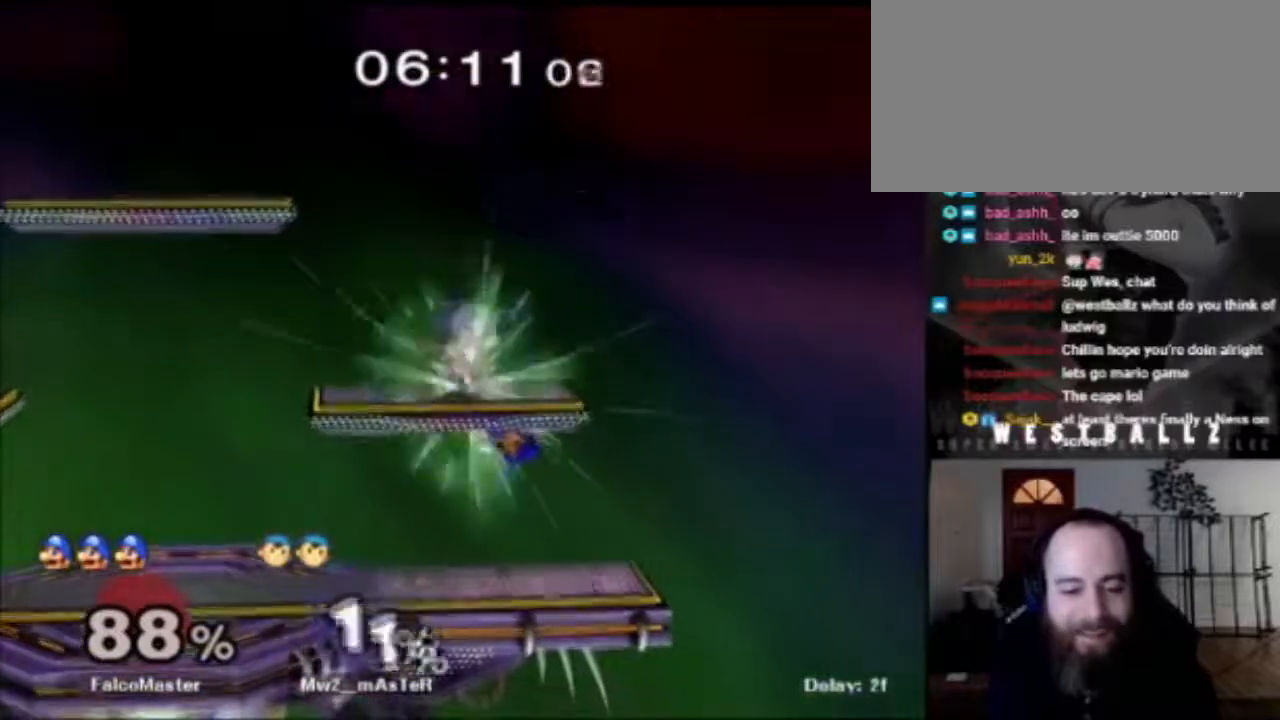
{"buttons": ["A"], "left_stick": "up", "right_stick": "center", "events": [[17, "left_stick", "down"], [50, "R1", "down"], [217, "R1", "up"], [267, "left_stick", "center"], [334, "X", "down"], [384, "left_stick", "up"], [434, "A", "down"], [501, "X", "up"]]}
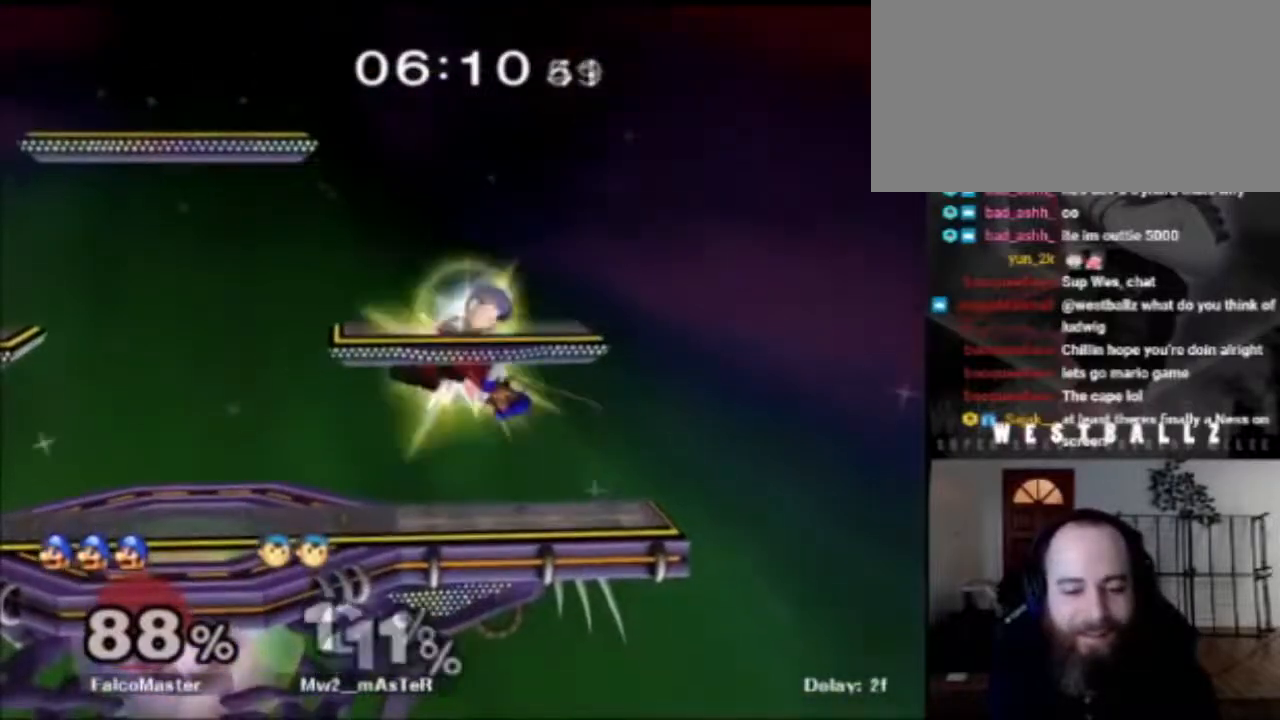
{"buttons": [], "left_stick": "left", "right_stick": "center", "events": [[50, "left_stick", "up-left"], [66, "A", "up"], [200, "left_stick", "left"]]}
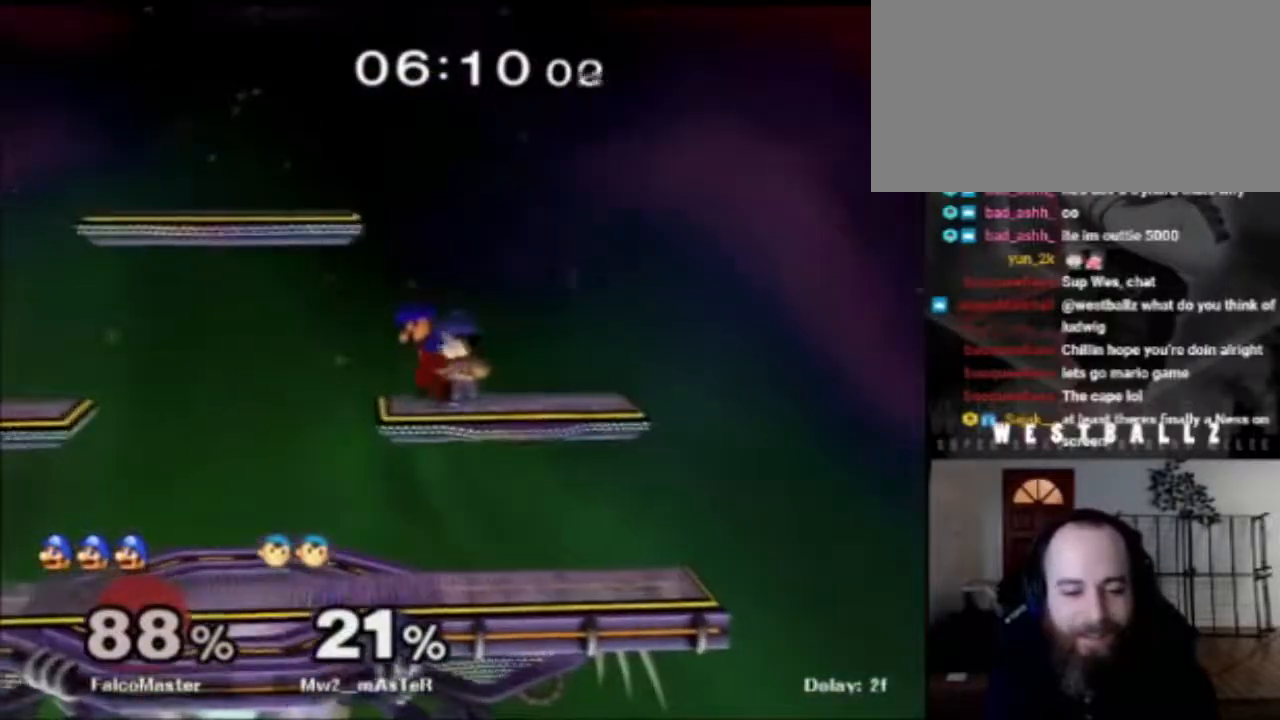
{"buttons": [], "left_stick": "left", "right_stick": "center", "events": [[50, "right_stick", "right"], [134, "right_stick", "center"], [400, "right_stick", "right"], [484, "right_stick", "center"]]}
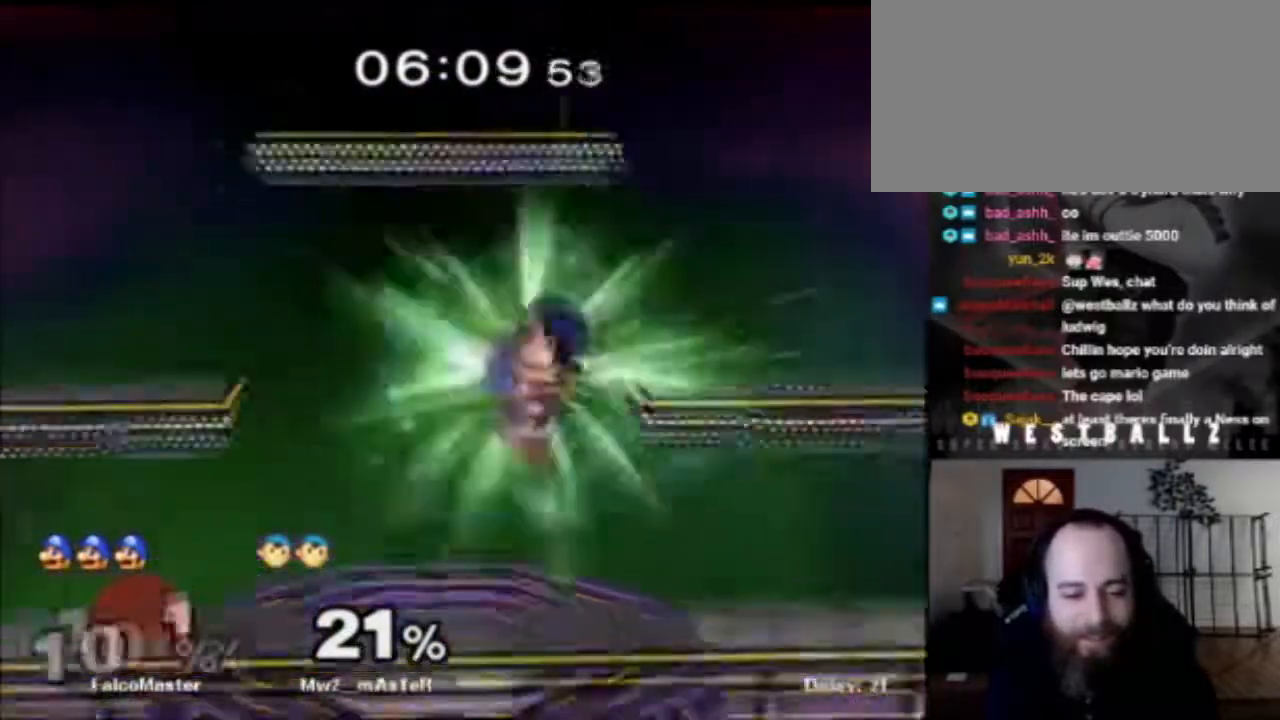
{"buttons": [], "left_stick": "center", "right_stick": "center", "events": [[33, "left_stick", "center"], [150, "left_stick", "down"], [183, "R1", "down"], [300, "R1", "up"], [383, "left_stick", "center"]]}
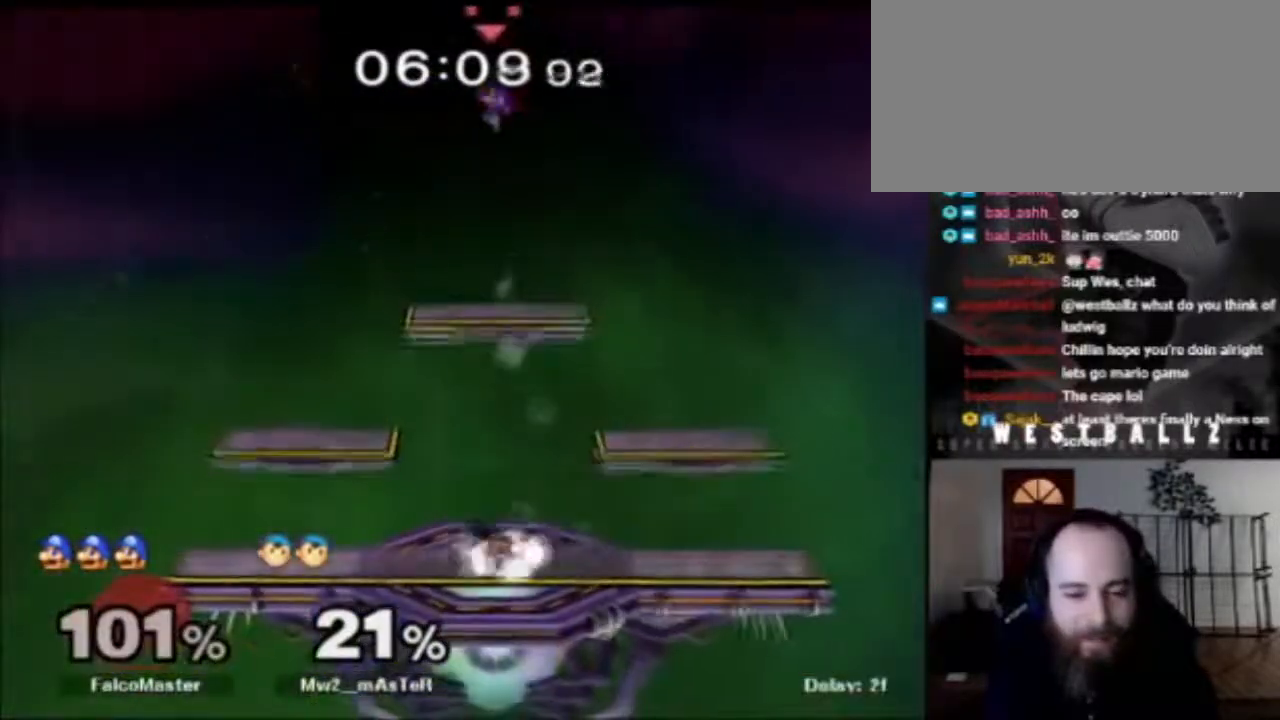
{"buttons": [], "left_stick": "left", "right_stick": "center", "events": [[451, "left_stick", "left"]]}
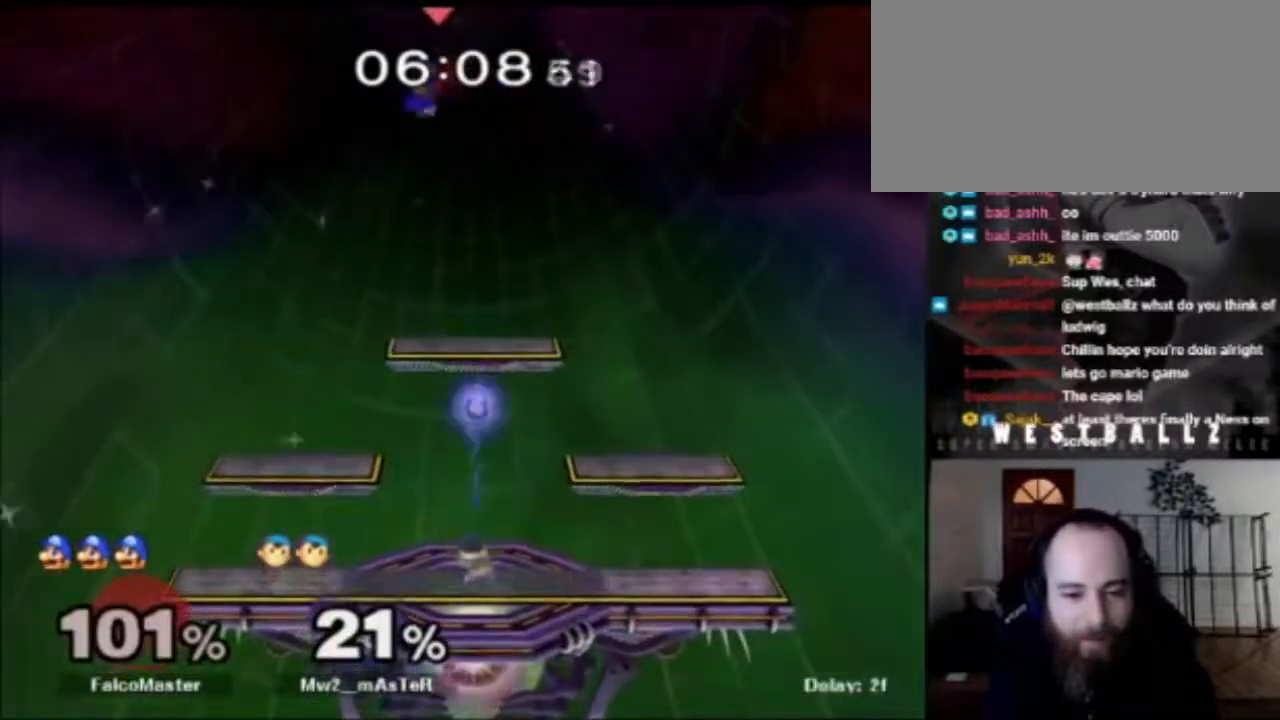
{"buttons": [], "left_stick": "right", "right_stick": "center", "events": [[216, "right_stick", "down"], [367, "right_stick", "center"], [433, "left_stick", "right"]]}
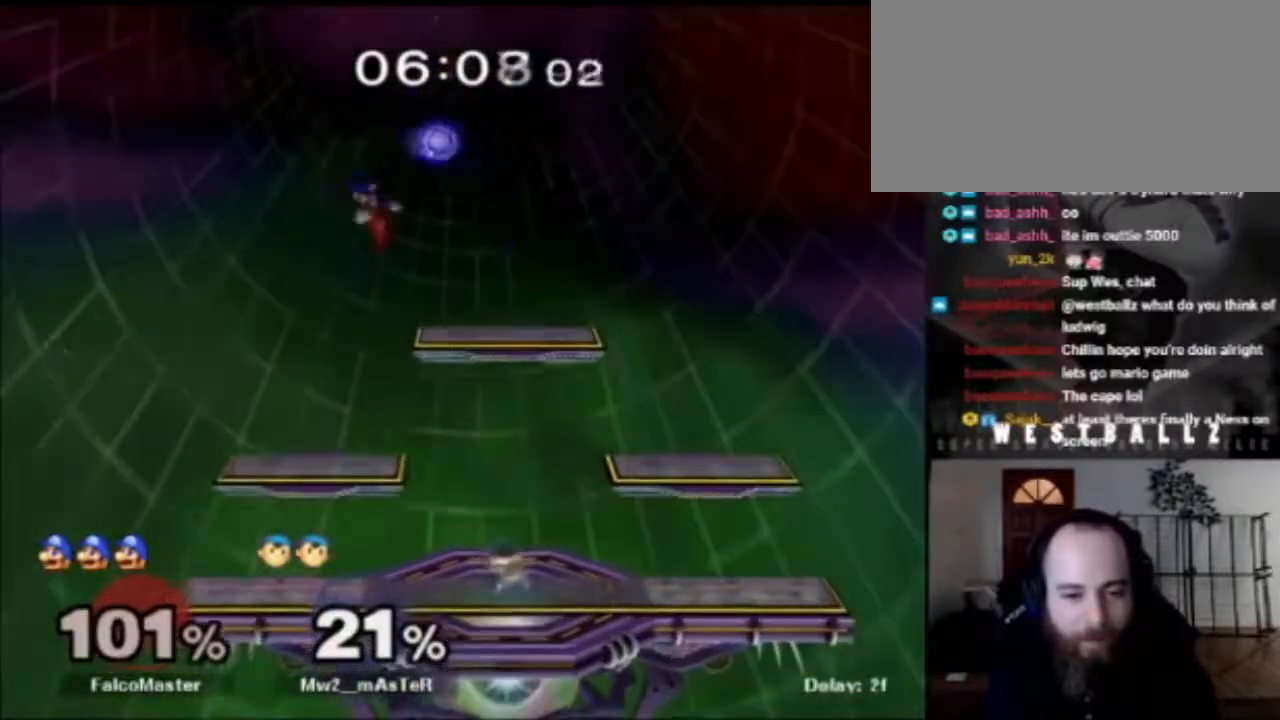
{"buttons": [], "left_stick": "right", "right_stick": "center", "events": [[400, "left_stick", "center"], [501, "left_stick", "right"]]}
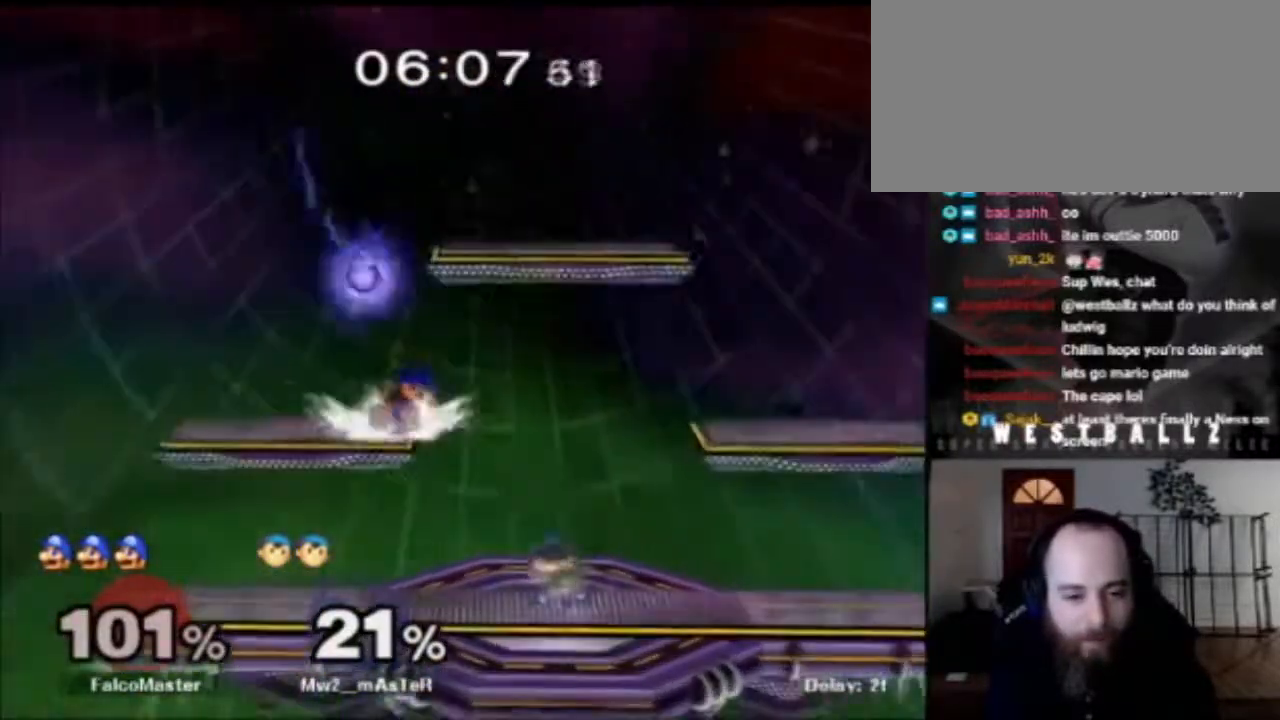
{"buttons": [], "left_stick": "center", "right_stick": "center", "events": [[133, "left_stick", "left"], [150, "B", "down"], [300, "left_stick", "center"], [317, "B", "up"]]}
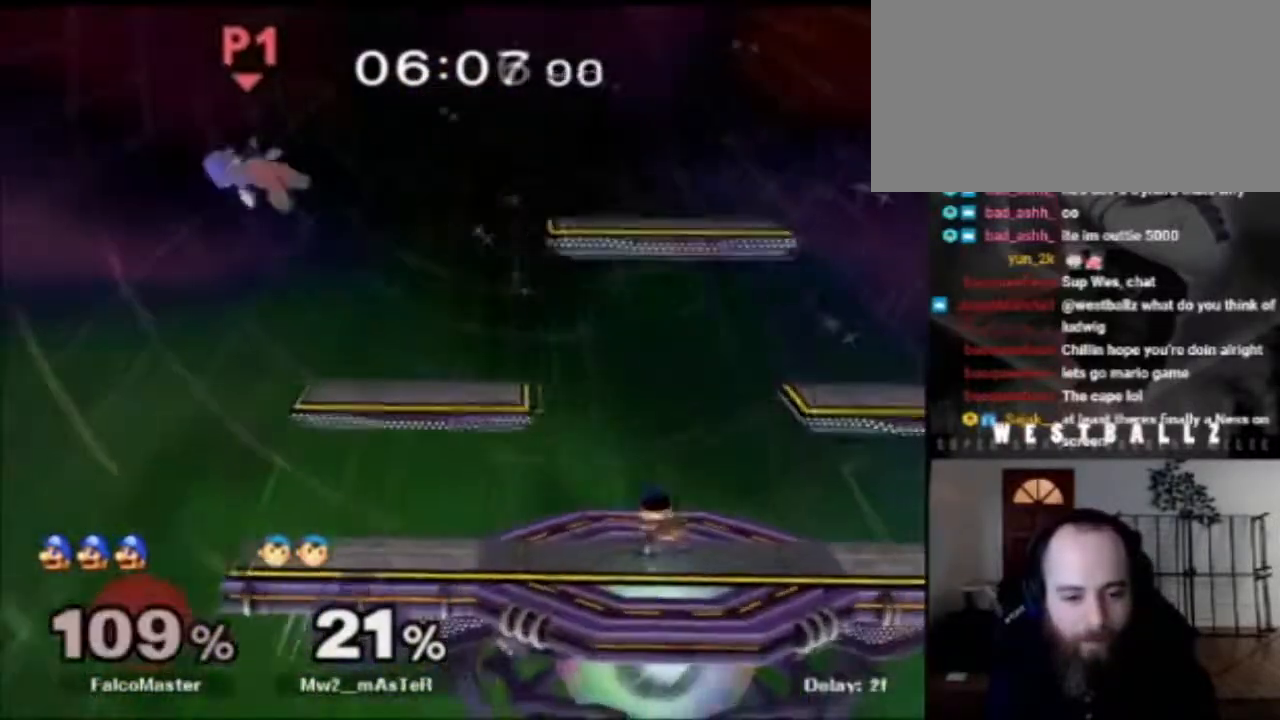
{"buttons": [], "left_stick": "right", "right_stick": "center", "events": [[217, "left_stick", "right"]]}
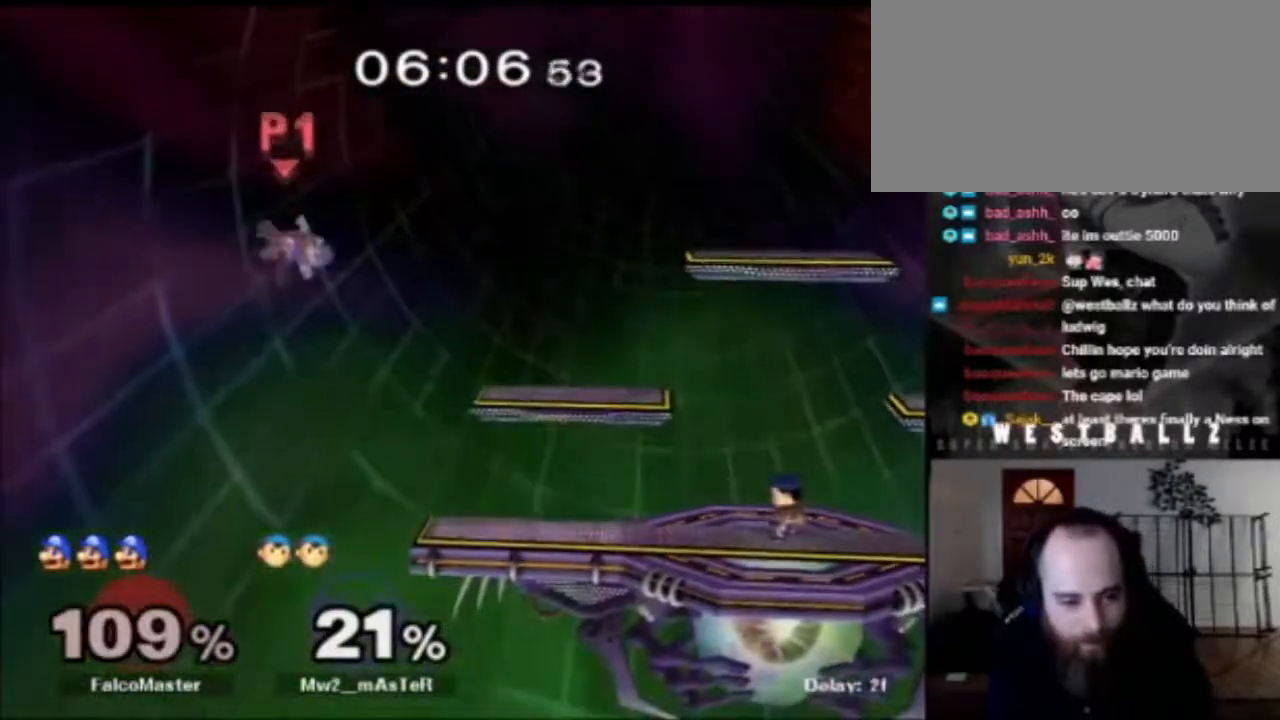
{"buttons": ["X"], "left_stick": "left", "right_stick": "center", "events": [[350, "X", "down"], [417, "X", "up"], [500, "X", "down"], [500, "left_stick", "left"]]}
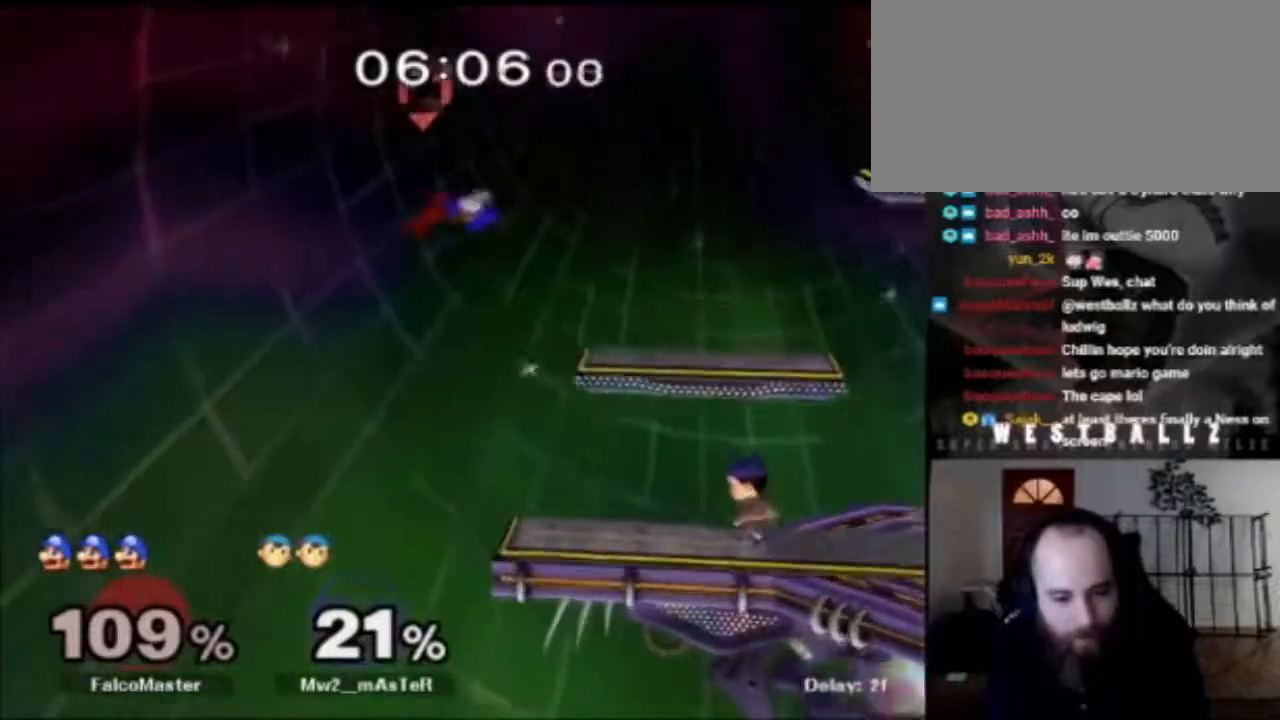
{"buttons": [], "left_stick": "right", "right_stick": "center", "events": [[117, "X", "up"], [250, "left_stick", "up-right"], [350, "left_stick", "center"], [484, "left_stick", "right"]]}